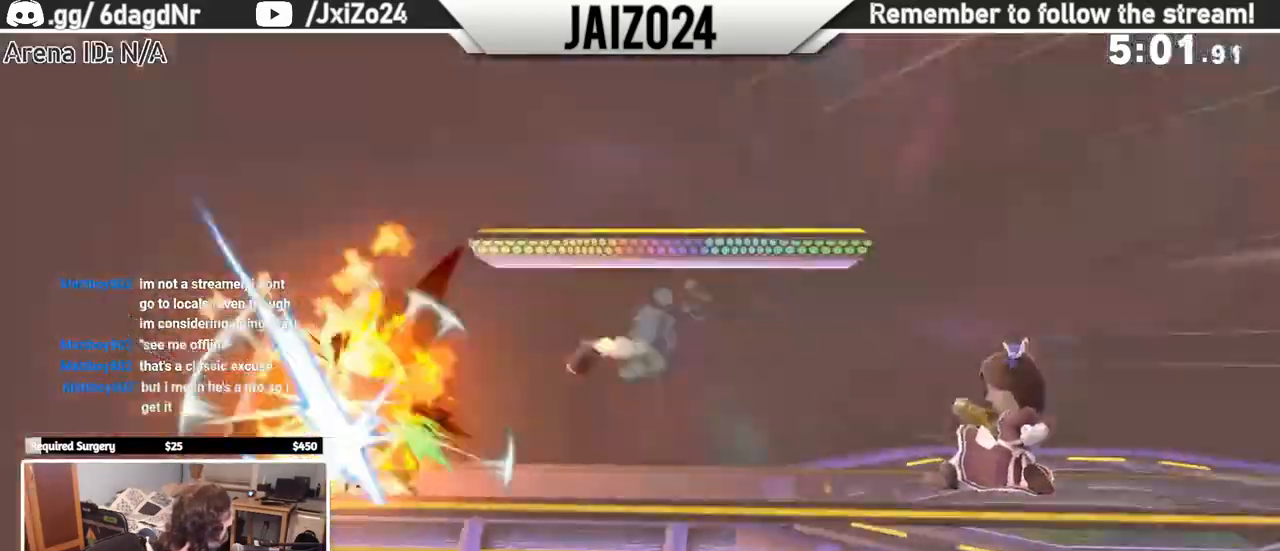
Gameplay with a controller (Nintendo layout); each line is a JSON object with the inputs held at the frame after it. "events" lists button and stick changes between this image and that frame as [ms after this image, input, new state], when the widget could be followed in between. Not read: L3 R3 right_stick.
{"buttons": [], "left_stick": "center", "events": [[17, "Y", "up"], [83, "B", "down"], [267, "left_stick", "left"], [367, "left_stick", "center"], [500, "B", "up"]]}
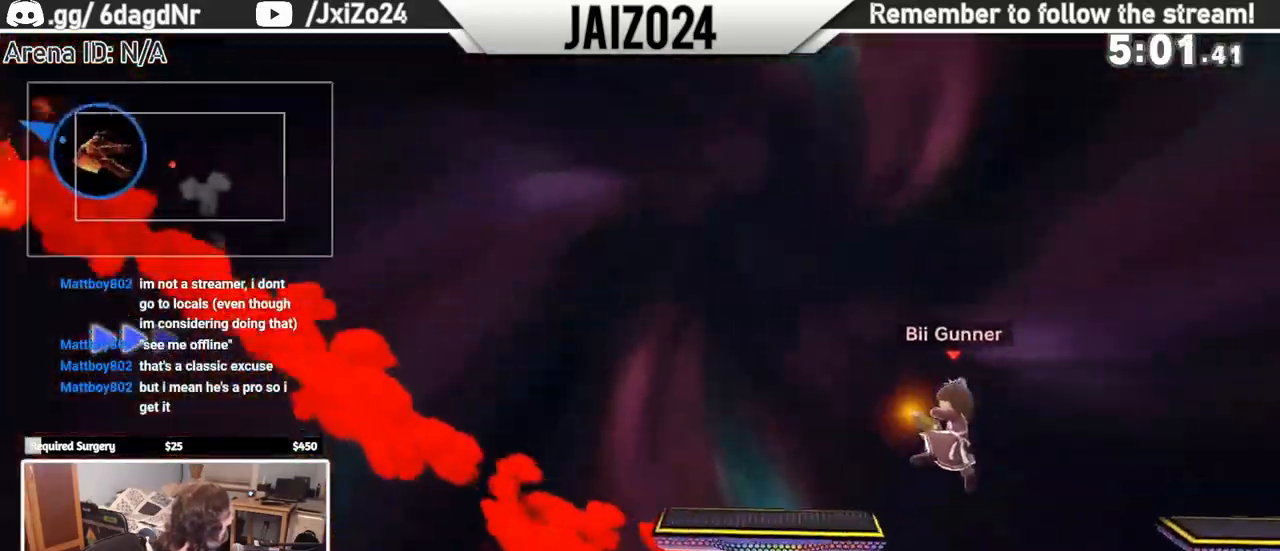
{"buttons": ["B"], "left_stick": "center", "events": [[133, "B", "down"], [217, "B", "up"], [317, "B", "down"], [400, "B", "up"], [483, "B", "down"]]}
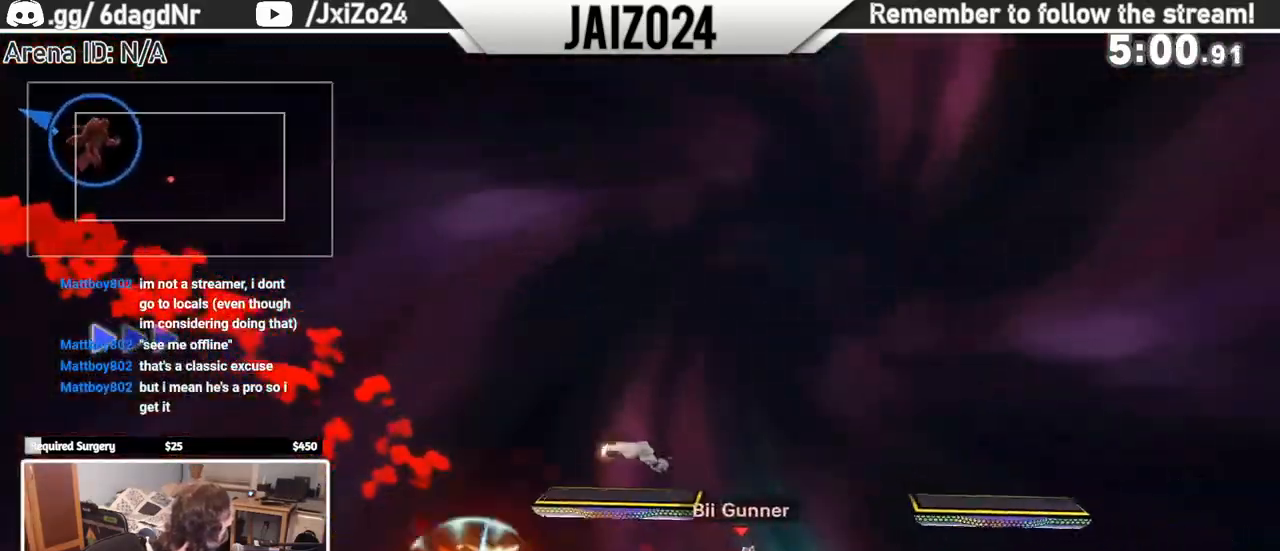
{"buttons": [], "left_stick": "center", "events": [[67, "B", "up"], [167, "B", "down"], [250, "B", "up"], [333, "B", "down"], [417, "B", "up"]]}
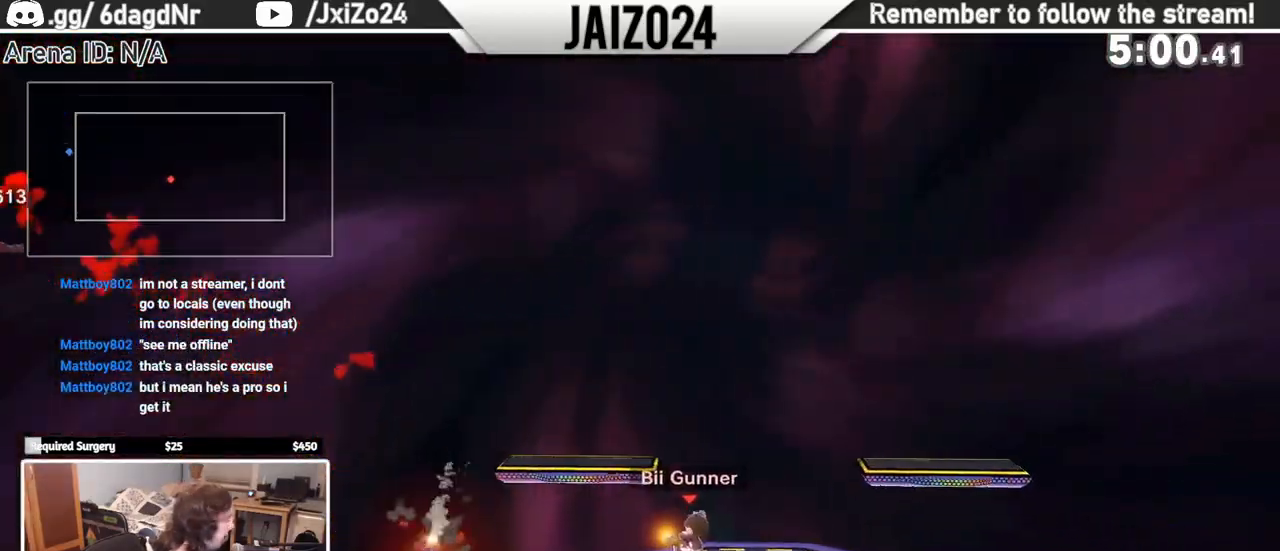
{"buttons": [], "left_stick": "center", "events": [[17, "B", "down"], [100, "B", "up"], [200, "B", "down"], [283, "B", "up"], [367, "B", "down"], [467, "B", "up"]]}
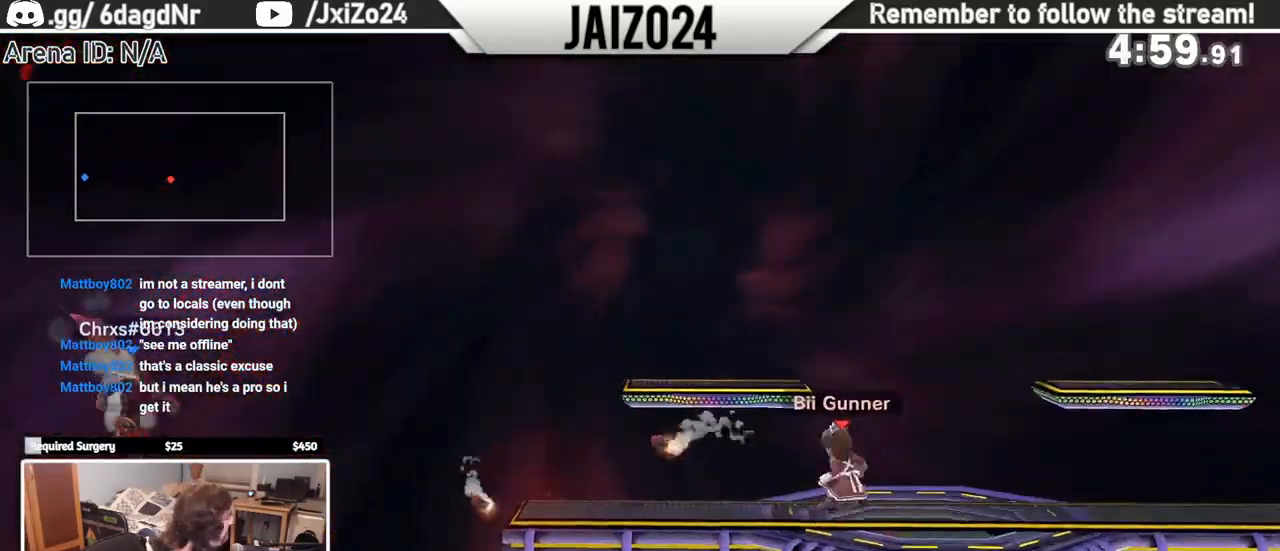
{"buttons": [], "left_stick": "center", "events": [[33, "B", "down"], [133, "B", "up"], [217, "B", "down"], [317, "B", "up"], [417, "B", "down"], [500, "B", "up"]]}
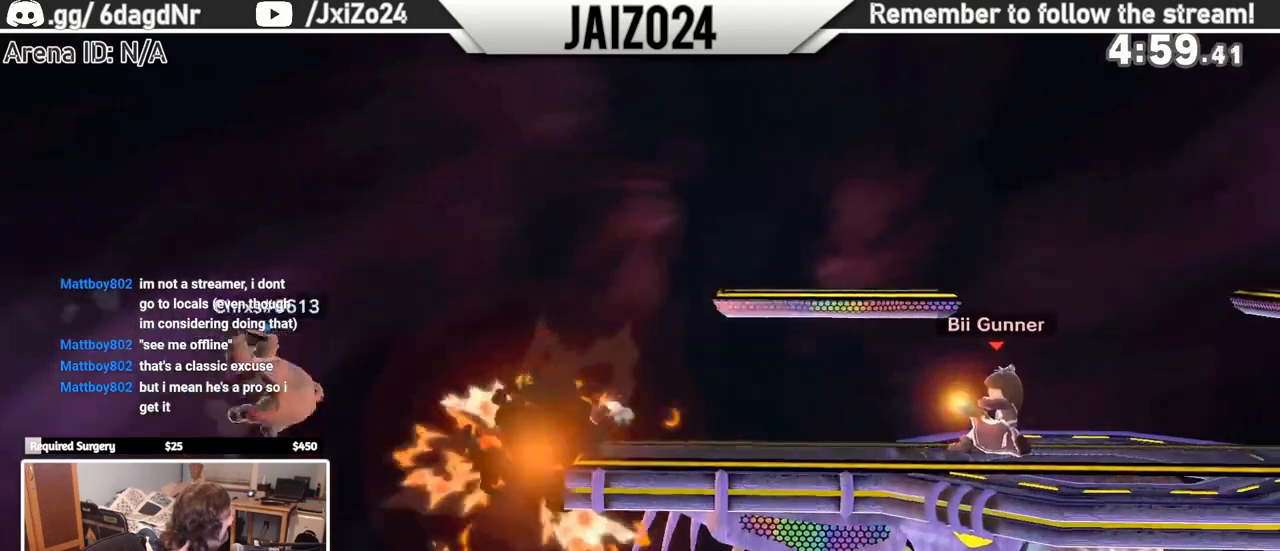
{"buttons": ["B"], "left_stick": "center", "events": [[83, "B", "down"], [183, "B", "up"], [267, "B", "down"], [367, "B", "up"], [450, "B", "down"]]}
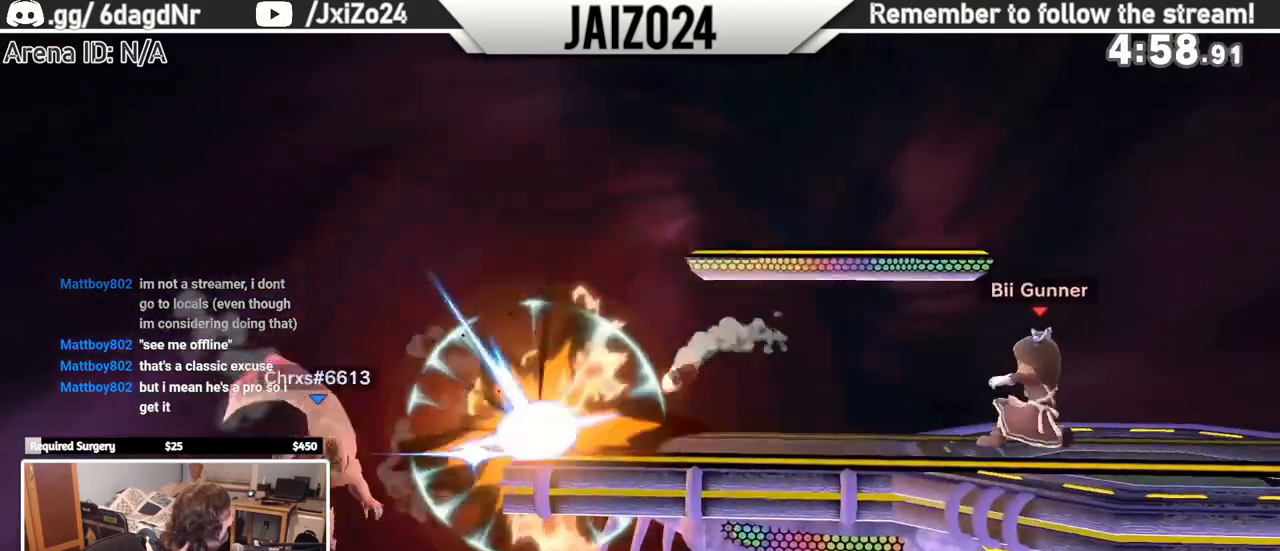
{"buttons": ["B"], "left_stick": "center", "events": [[50, "B", "up"], [133, "B", "down"], [200, "B", "up"], [300, "B", "down"], [400, "B", "up"], [483, "B", "down"]]}
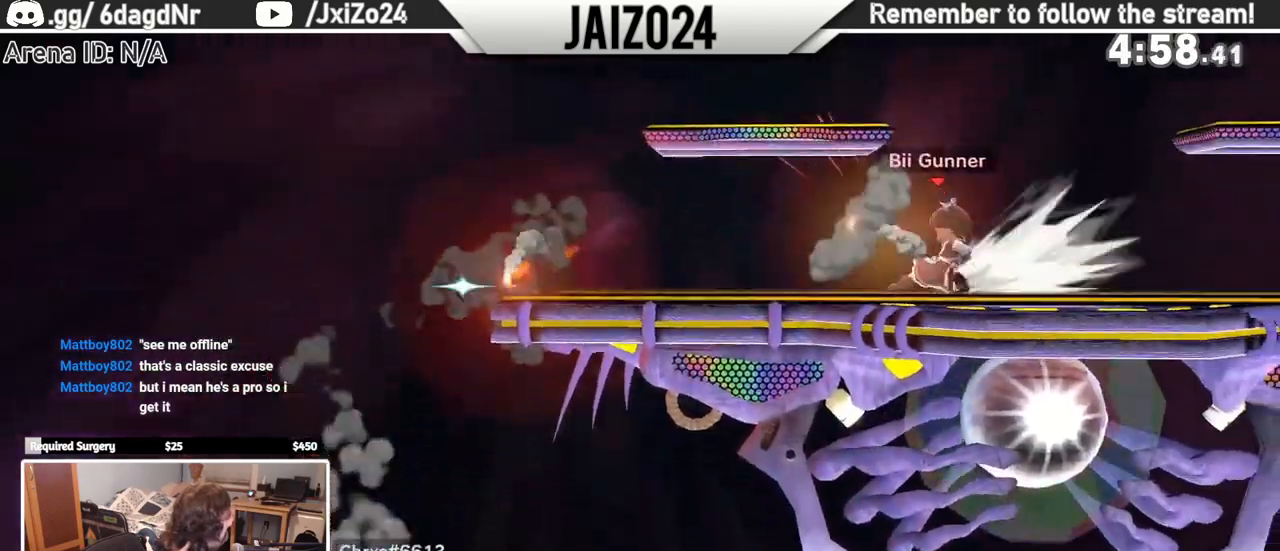
{"buttons": [], "left_stick": "center", "events": [[83, "B", "up"], [150, "B", "down"], [267, "B", "up"], [333, "B", "down"], [433, "B", "up"]]}
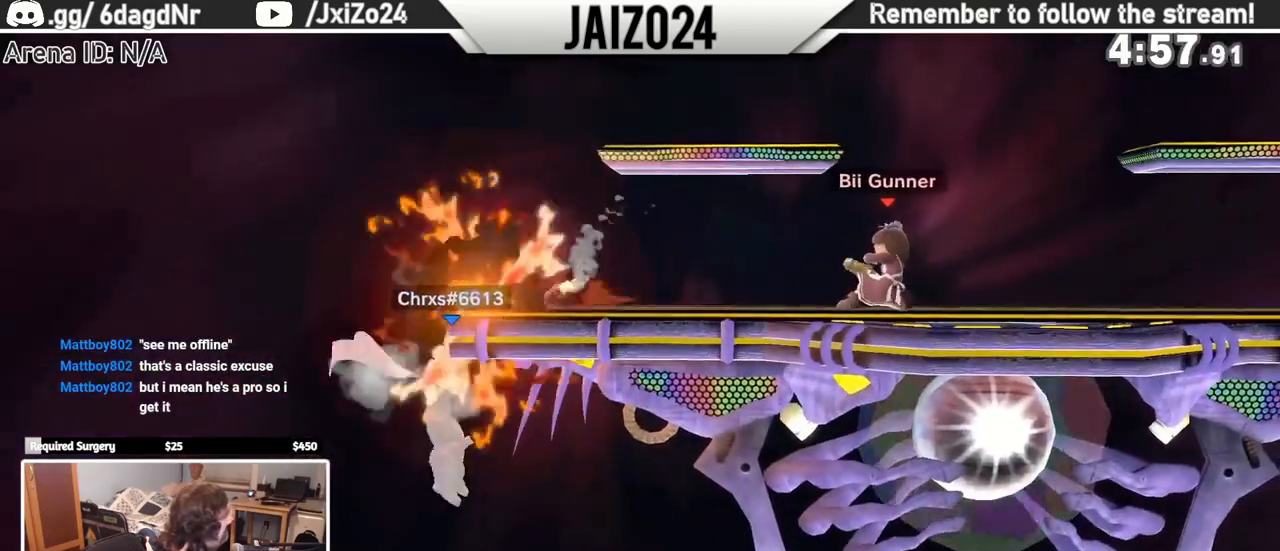
{"buttons": ["B"], "left_stick": "center", "events": [[17, "B", "down"], [83, "B", "up"], [167, "B", "down"], [250, "B", "up"], [333, "B", "down"], [417, "B", "up"], [500, "B", "down"]]}
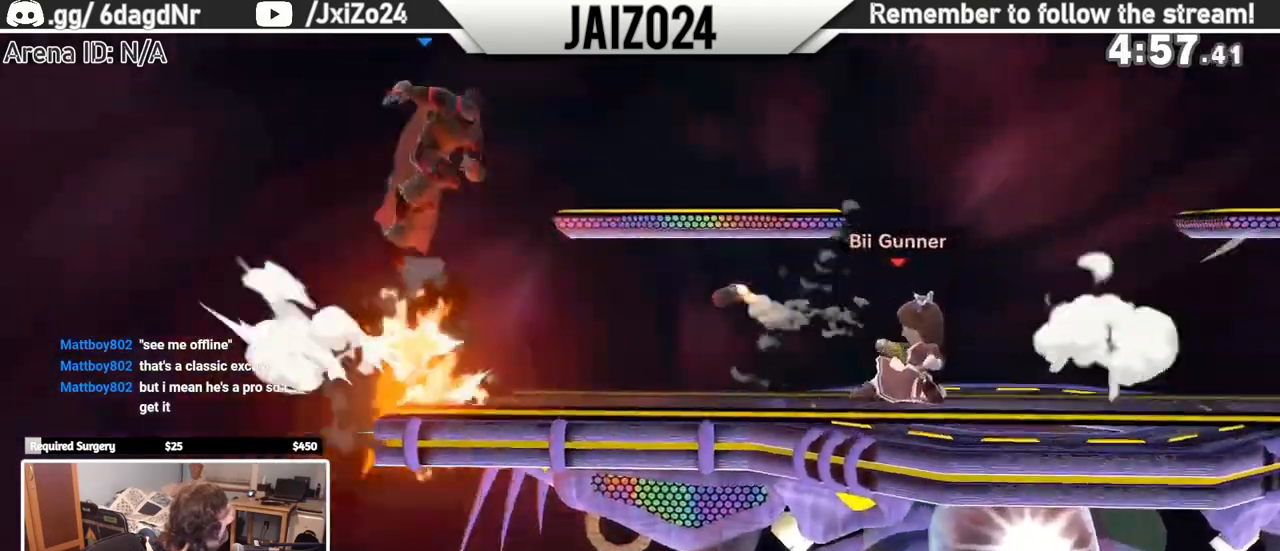
{"buttons": [], "left_stick": "center", "events": [[67, "B", "up"]]}
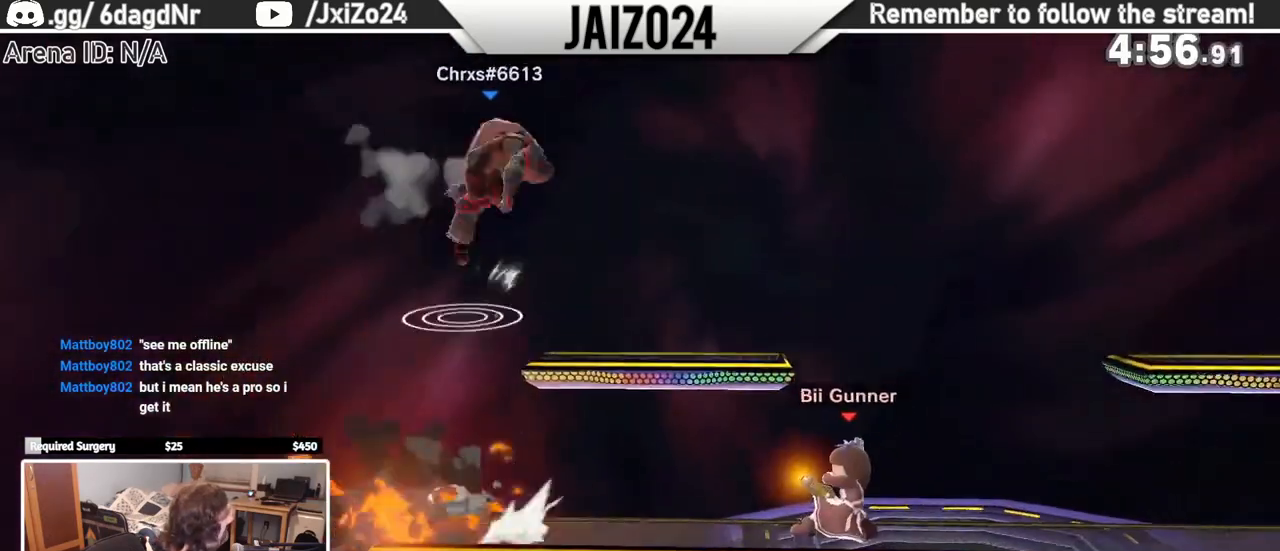
{"buttons": ["R1"], "left_stick": "center", "events": [[500, "R1", "down"]]}
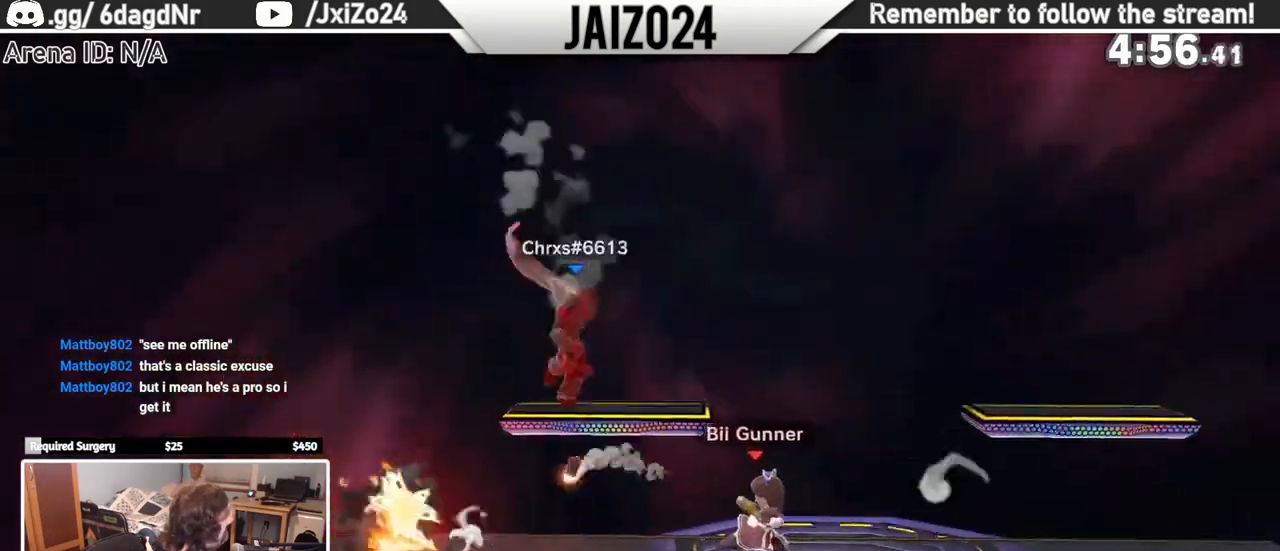
{"buttons": ["R1"], "left_stick": "right", "events": [[217, "Y", "down"], [267, "R1", "up"], [317, "A", "down"], [333, "R1", "down"], [400, "Y", "up"], [433, "A", "up"], [433, "left_stick", "right"]]}
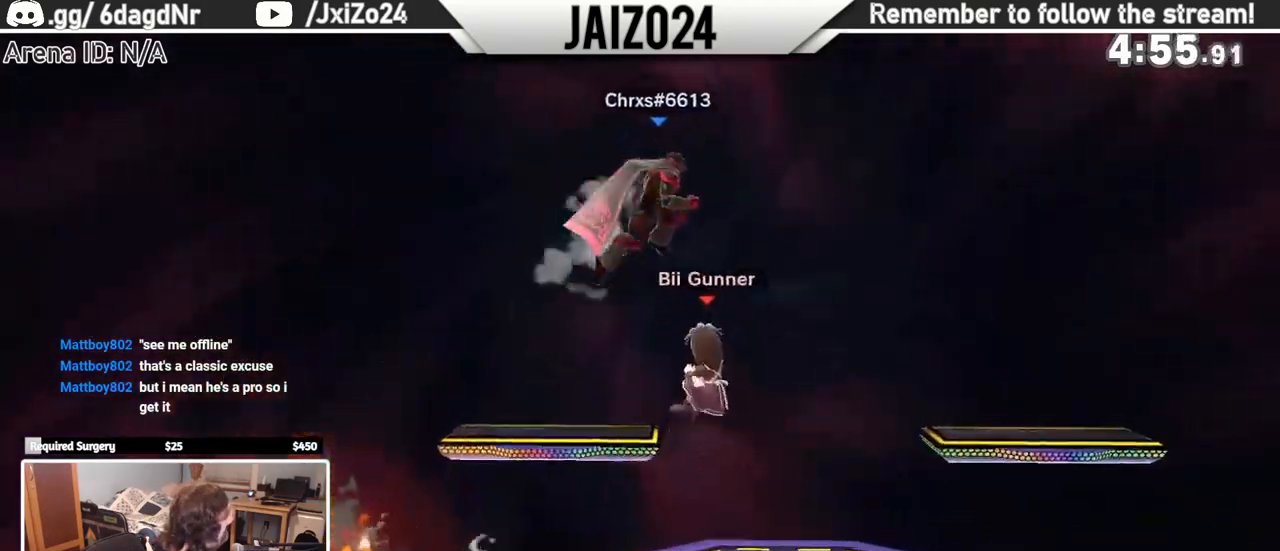
{"buttons": [], "left_stick": "center", "events": [[33, "R1", "up"], [100, "R1", "down"], [117, "R1", "up"], [300, "left_stick", "left"], [483, "left_stick", "center"]]}
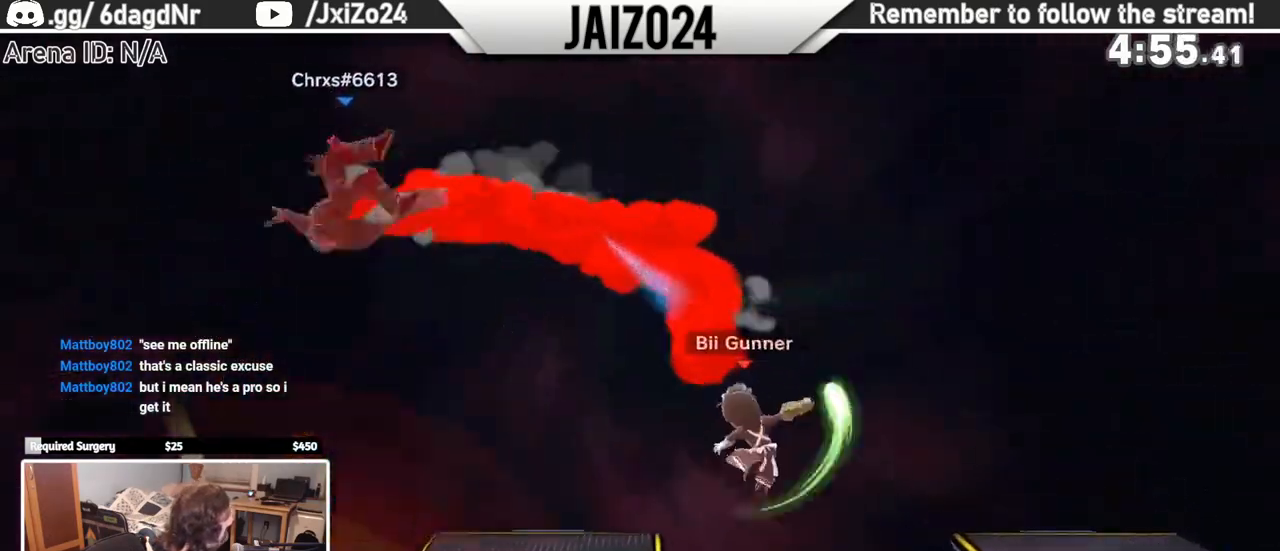
{"buttons": ["B"], "left_stick": "left", "events": [[167, "Y", "down"], [250, "Y", "up"], [317, "B", "down"], [450, "left_stick", "left"]]}
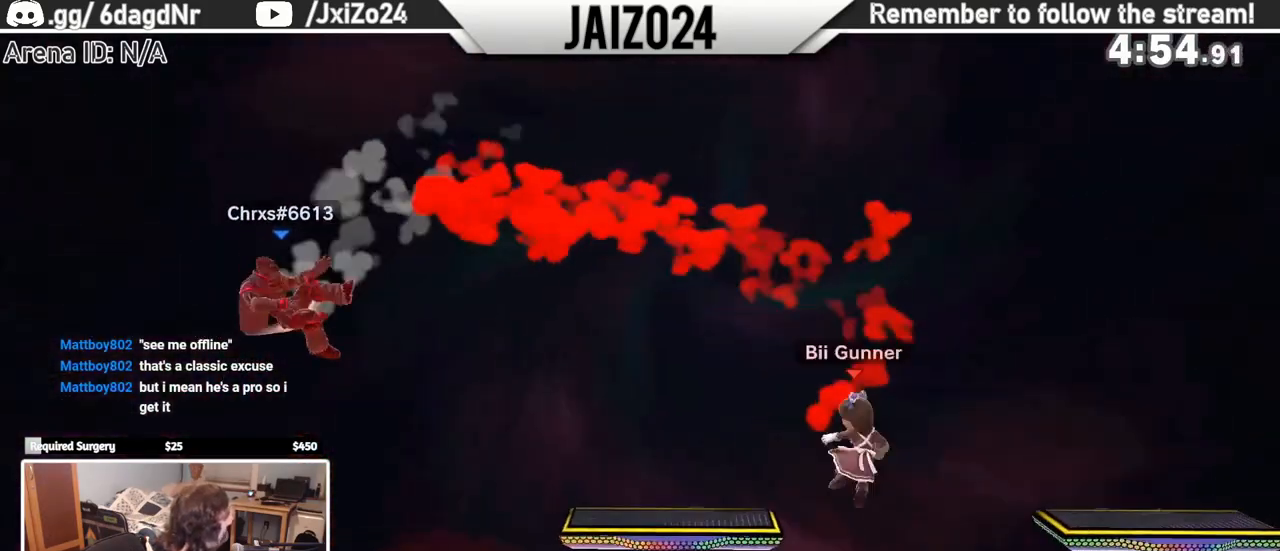
{"buttons": [], "left_stick": "center", "events": [[50, "left_stick", "center"], [367, "B", "up"]]}
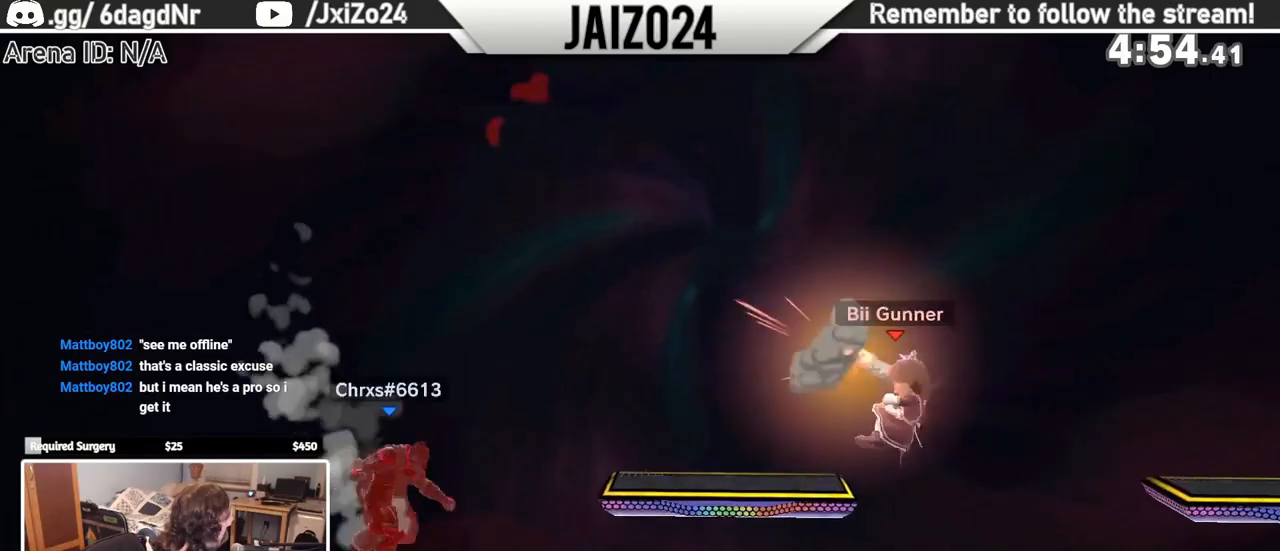
{"buttons": ["B"], "left_stick": "center", "events": [[83, "B", "down"], [433, "B", "up"], [500, "B", "down"]]}
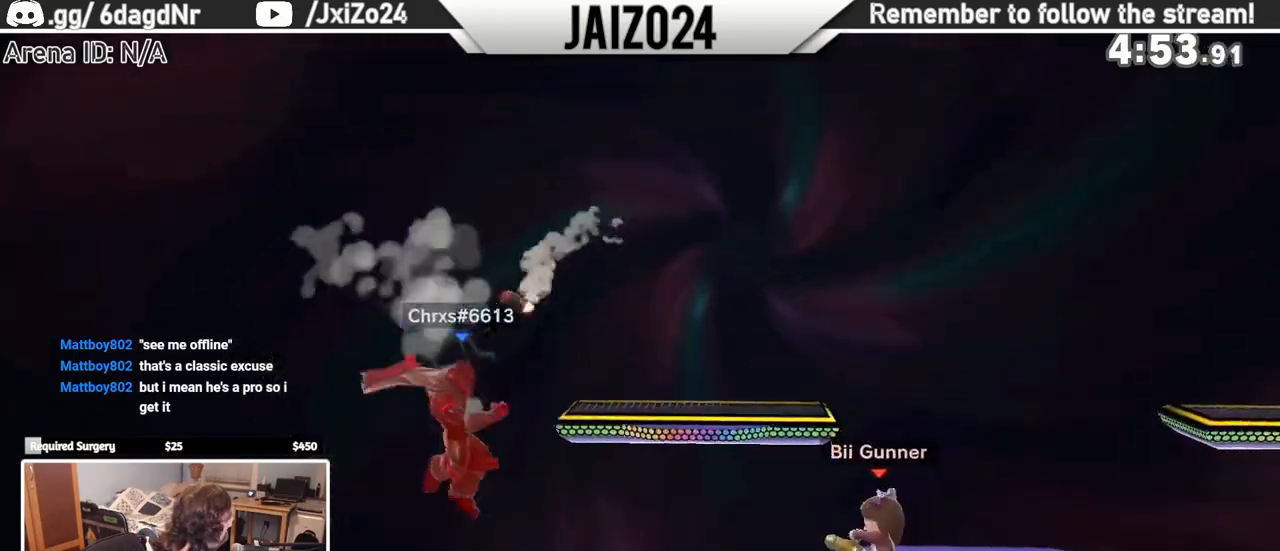
{"buttons": [], "left_stick": "center", "events": [[117, "B", "up"]]}
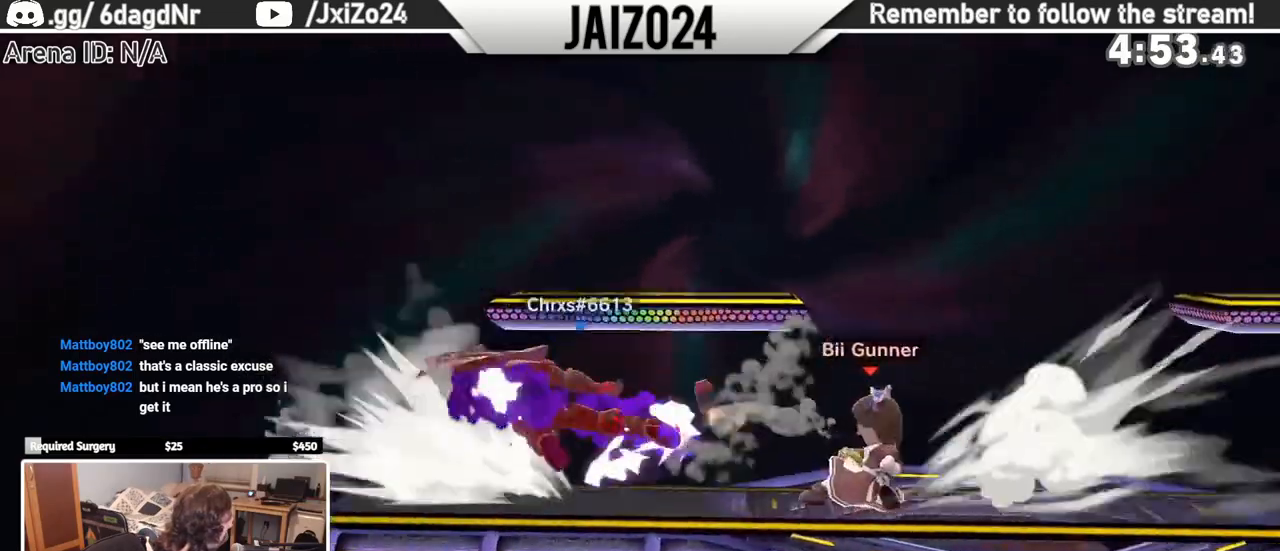
{"buttons": [], "left_stick": "left", "events": [[267, "left_stick", "left"], [300, "L1", "down"], [433, "left_stick", "center"], [467, "L1", "up"], [483, "left_stick", "left"]]}
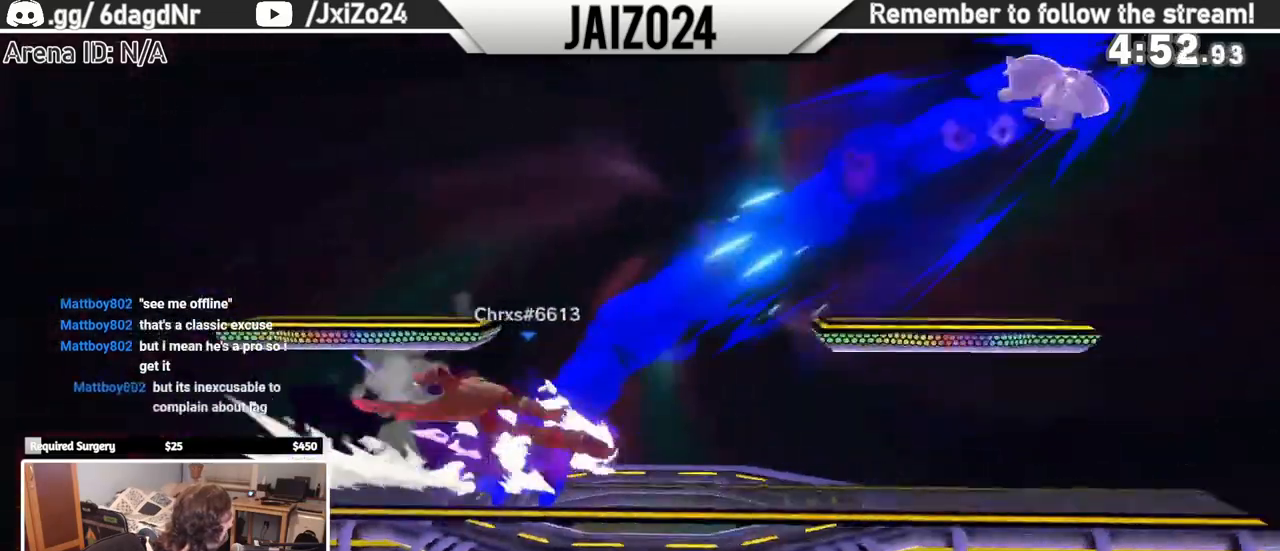
{"buttons": ["B"], "left_stick": "center", "events": [[83, "left_stick", "center"], [283, "B", "down"], [383, "left_stick", "left"], [500, "left_stick", "center"]]}
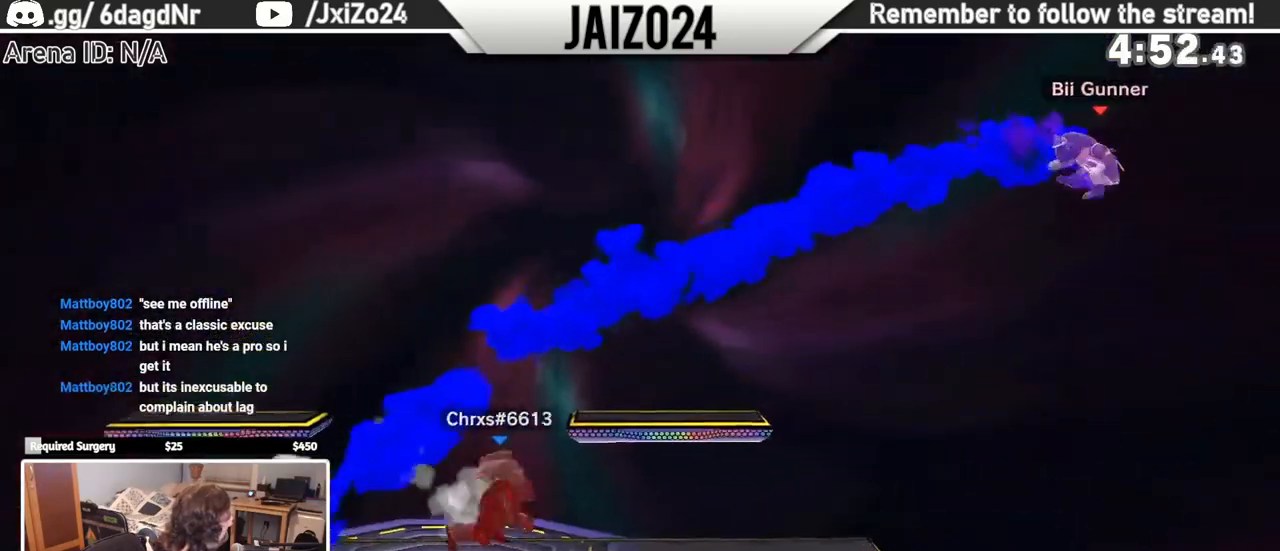
{"buttons": ["B"], "left_stick": "center", "events": []}
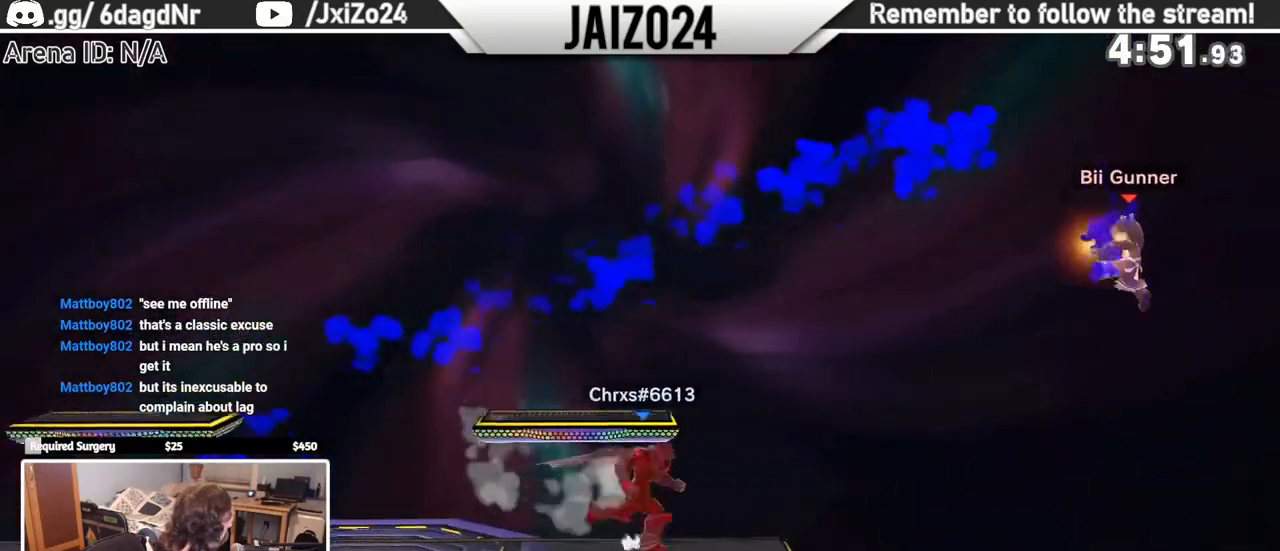
{"buttons": ["B"], "left_stick": "center", "events": [[50, "B", "up"], [300, "Y", "down"], [383, "Y", "up"], [467, "B", "down"]]}
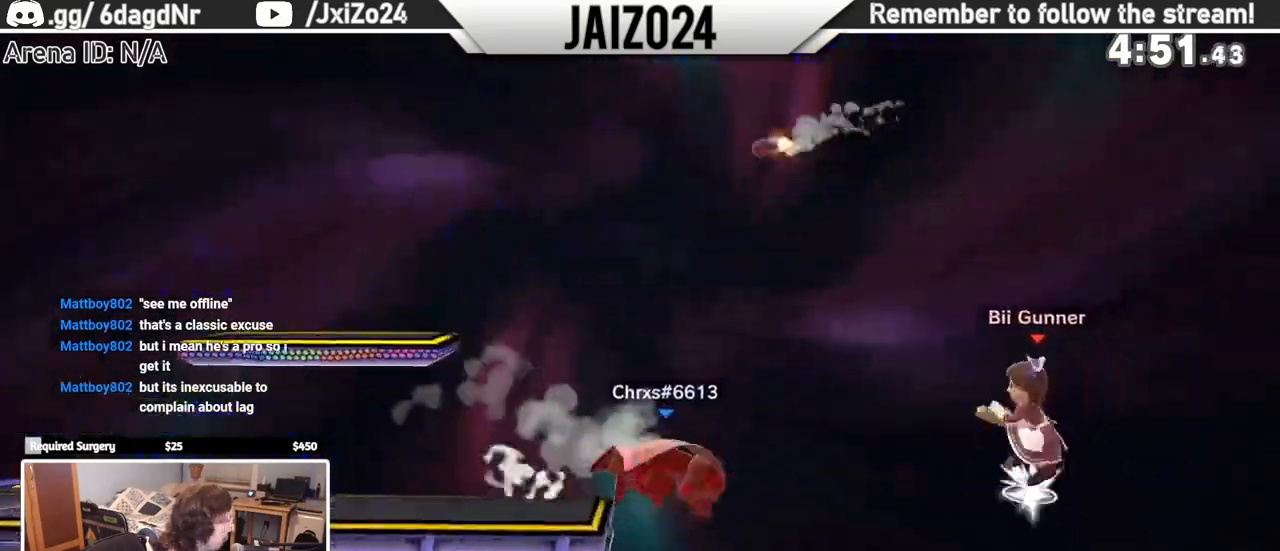
{"buttons": ["B"], "left_stick": "center", "events": []}
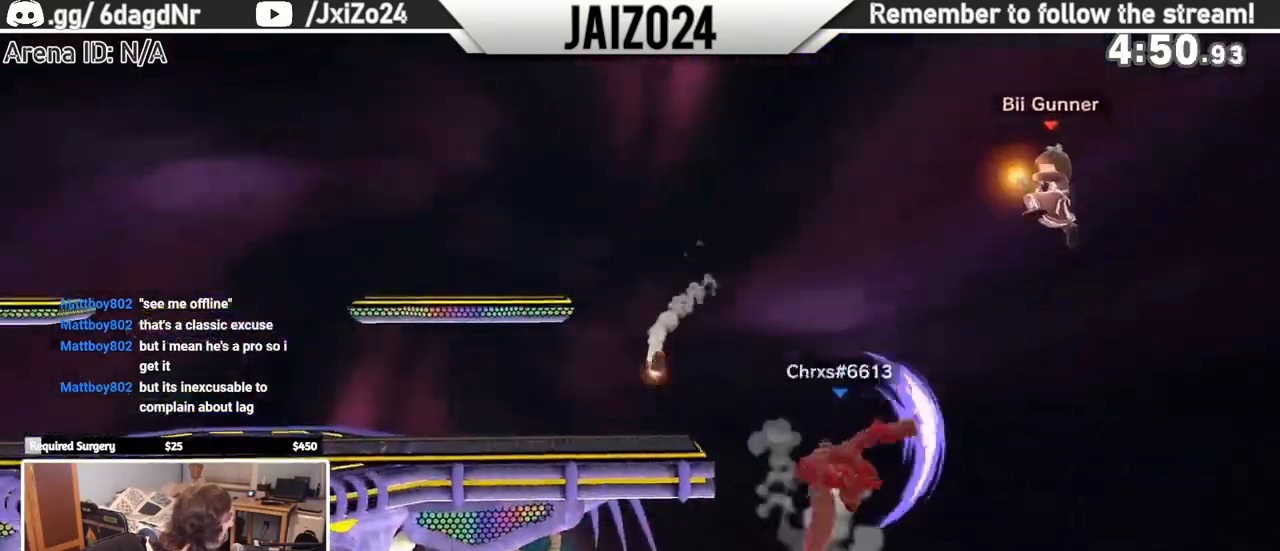
{"buttons": ["B"], "left_stick": "left", "events": [[67, "left_stick", "right"], [183, "B", "up"], [233, "left_stick", "up"], [317, "B", "down"], [450, "left_stick", "left"]]}
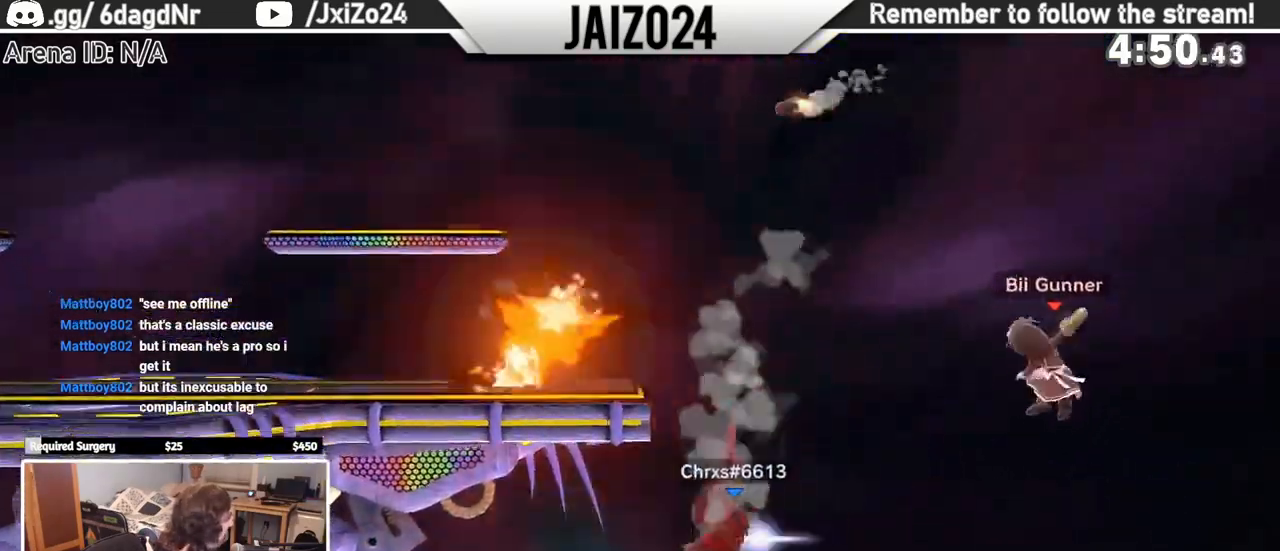
{"buttons": [], "left_stick": "left", "events": [[417, "B", "up"]]}
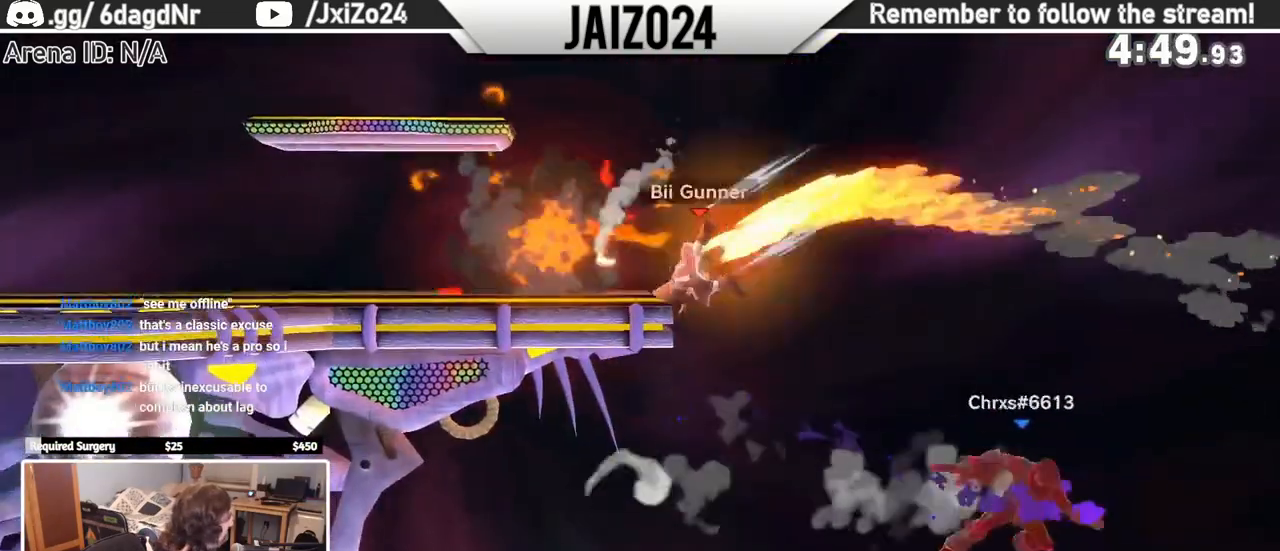
{"buttons": ["R1"], "left_stick": "center", "events": [[150, "left_stick", "center"], [417, "R1", "down"]]}
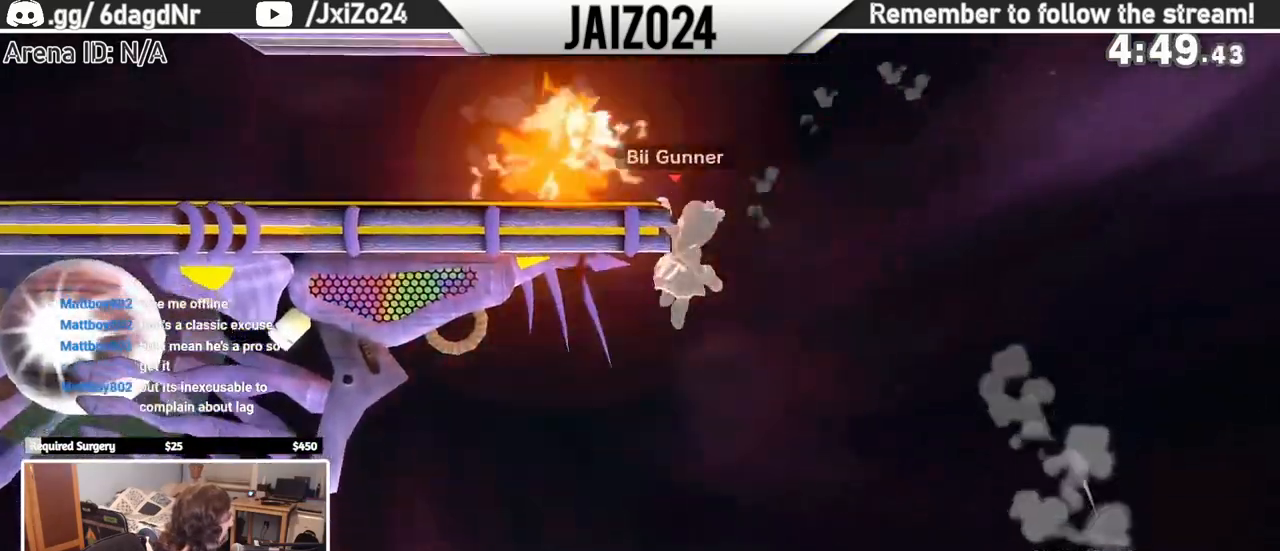
{"buttons": [], "left_stick": "center", "events": [[50, "R1", "up"]]}
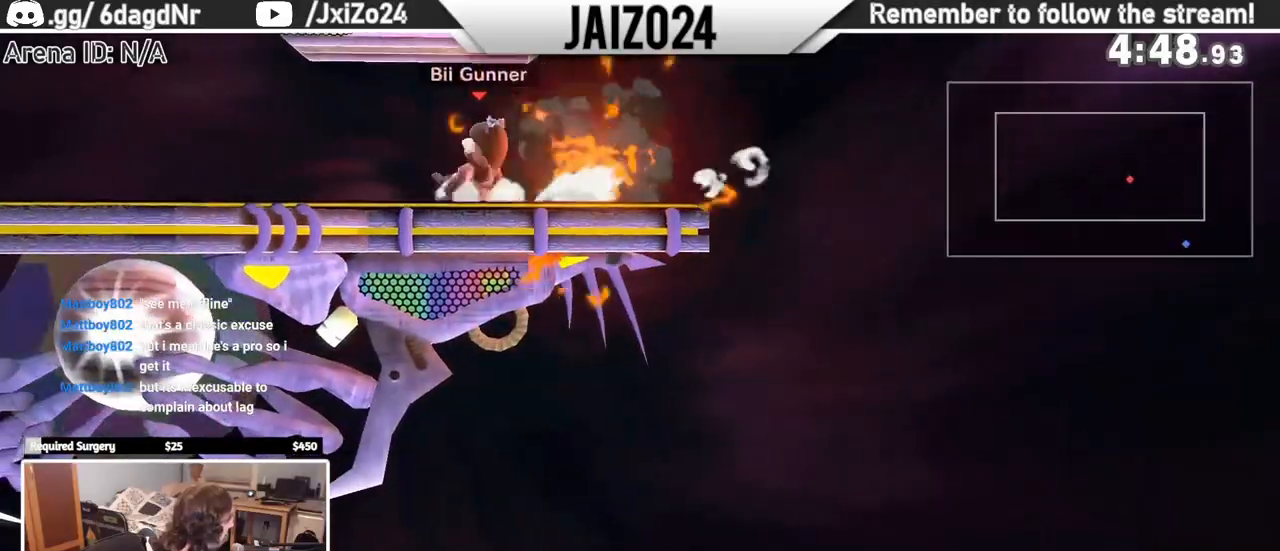
{"buttons": [], "left_stick": "center"}
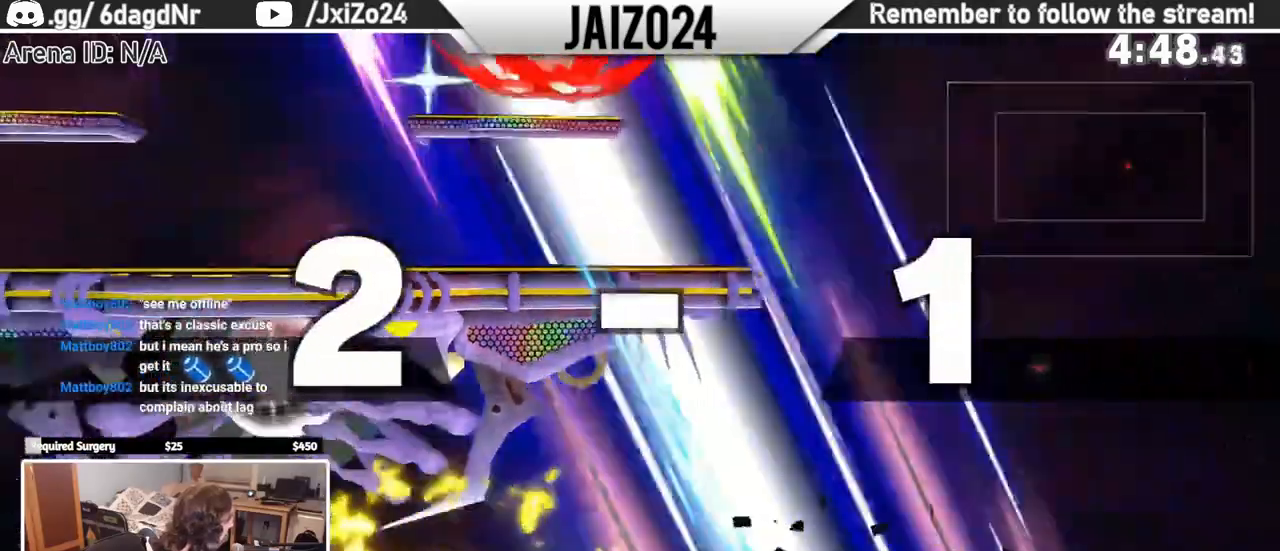
{"buttons": [], "left_stick": "left", "events": [[317, "left_stick", "right"], [400, "Y", "down"], [450, "Y", "up"], [483, "left_stick", "left"]]}